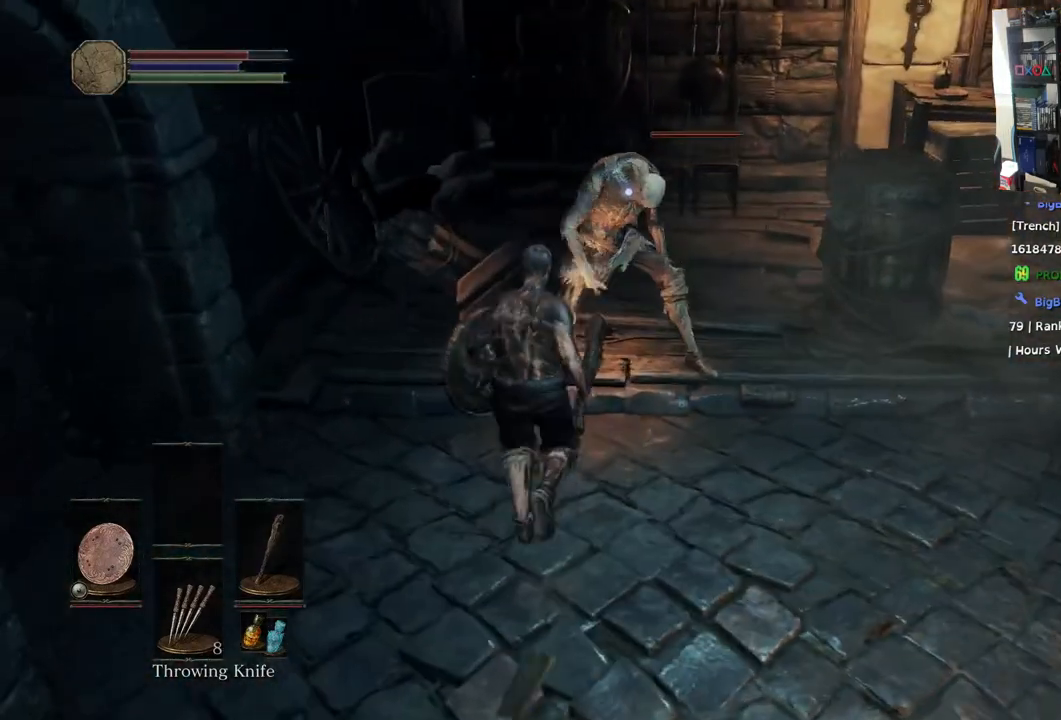
Gameplay with a controller (PlayStation layout); each line is a JSON object with the inputs held at the frame after it. "events" lists button and stick changes between this image and that frame as [ms after this image, input, new state], when the widget could be followed in between.
{"buttons": [], "left_stick": "up", "right_stick": "center", "events": [[50, "R1", "up"], [117, "R1", "down"], [133, "left_stick", "up"], [250, "R1", "up"], [333, "R1", "down"], [467, "R1", "up"]]}
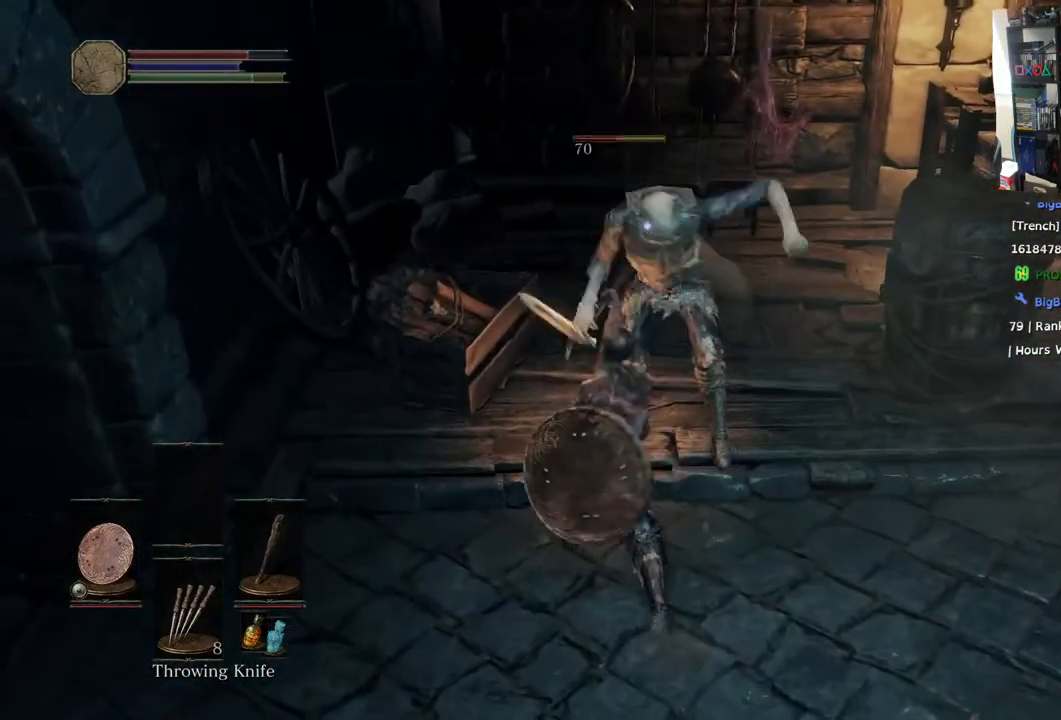
{"buttons": [], "left_stick": "center", "right_stick": "center", "events": [[50, "R1", "down"], [217, "R1", "up"], [283, "R1", "down"], [367, "left_stick", "center"], [433, "R1", "up"]]}
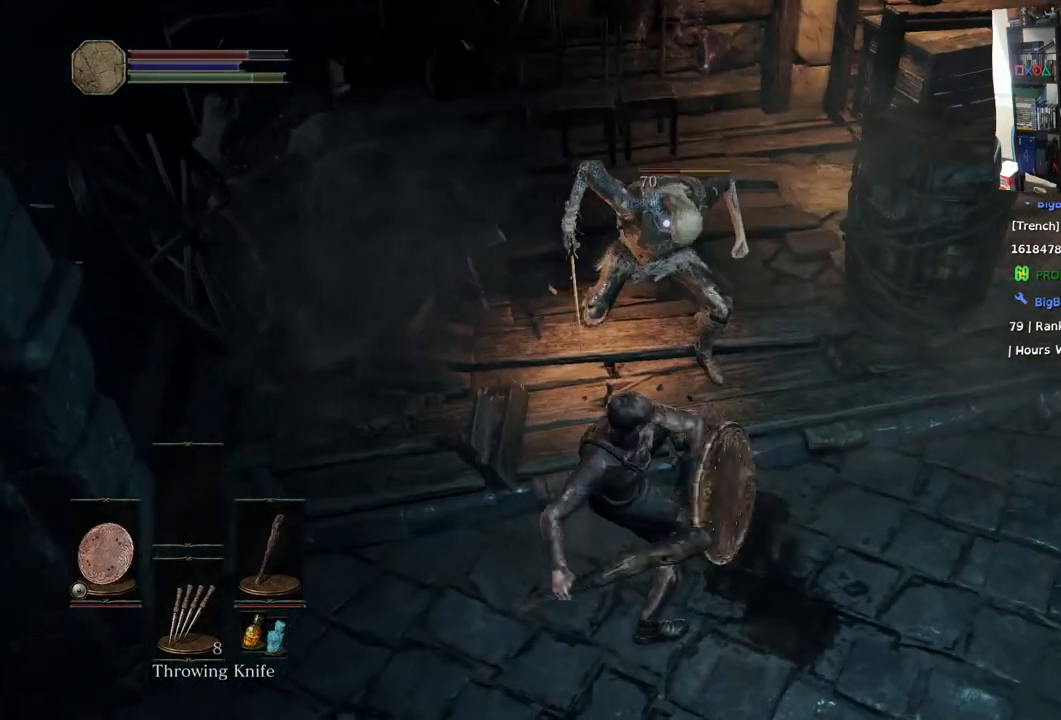
{"buttons": ["R1"], "left_stick": "center", "right_stick": "center", "events": [[17, "R1", "down"], [183, "R1", "up"], [250, "R1", "down"], [417, "R1", "up"], [483, "R1", "down"]]}
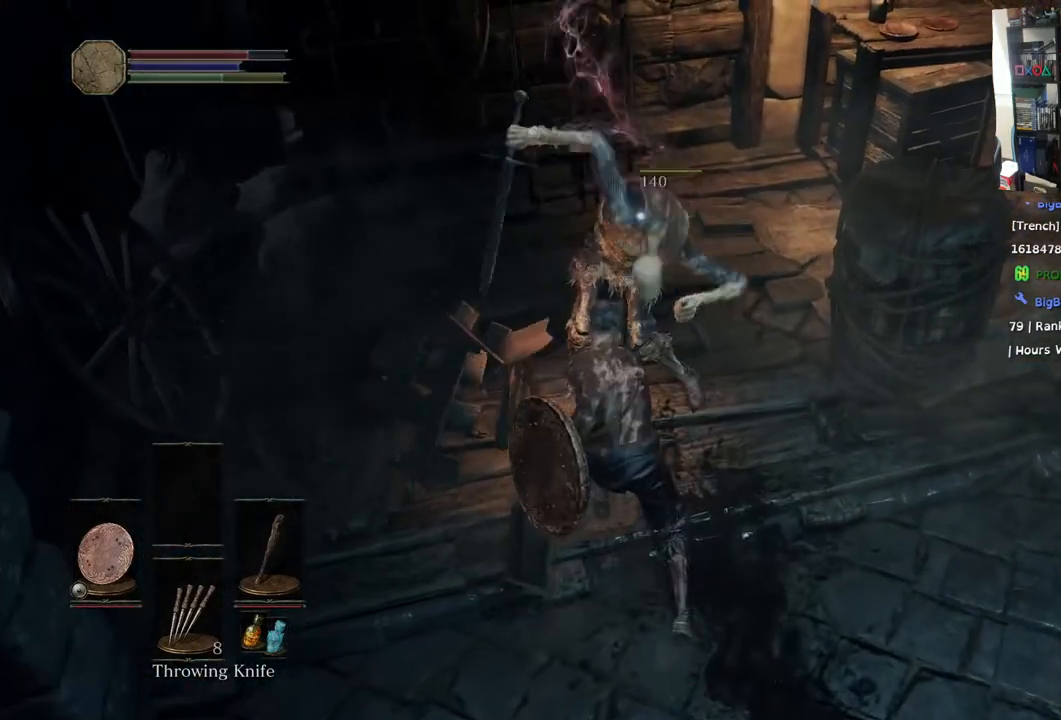
{"buttons": [], "left_stick": "center", "right_stick": "center", "events": [[150, "R1", "up"]]}
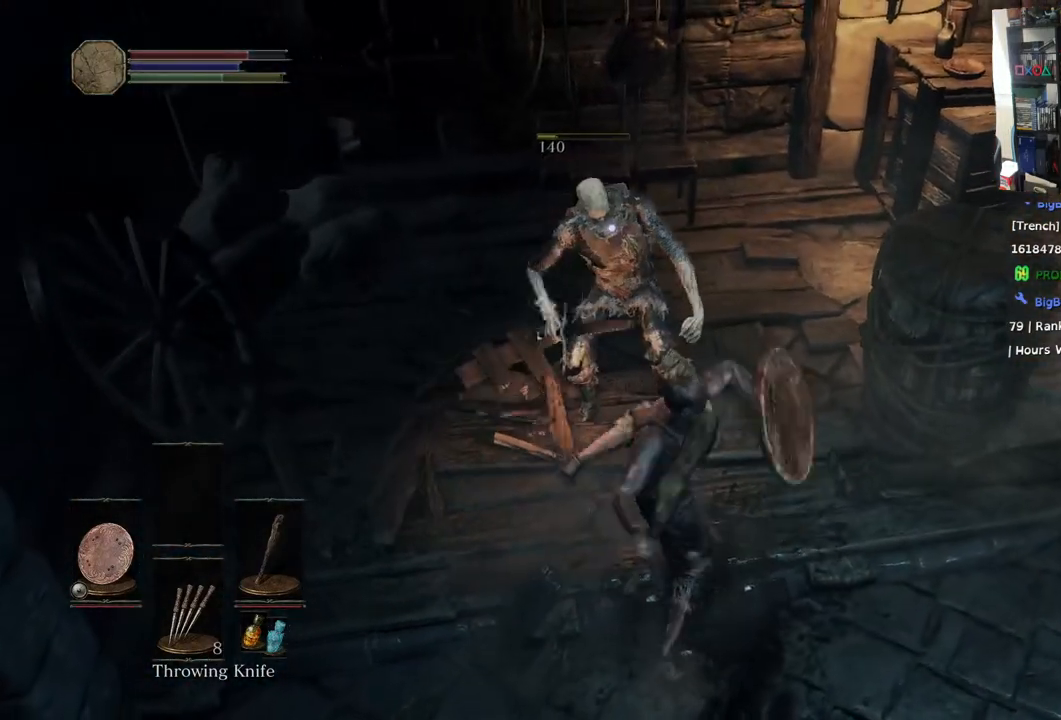
{"buttons": [], "left_stick": "down-right", "right_stick": "up-left", "events": [[117, "right_stick", "left"], [333, "right_stick", "up-left"], [417, "left_stick", "down-right"]]}
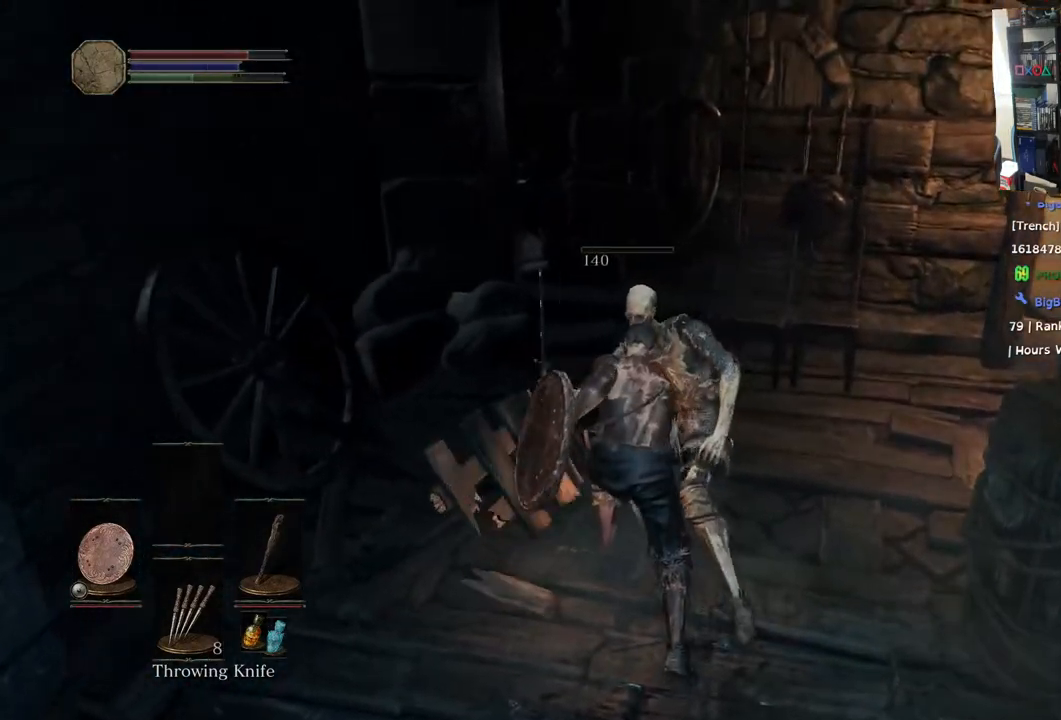
{"buttons": [], "left_stick": "right", "right_stick": "left", "events": [[17, "right_stick", "right"], [500, "left_stick", "right"], [500, "right_stick", "left"]]}
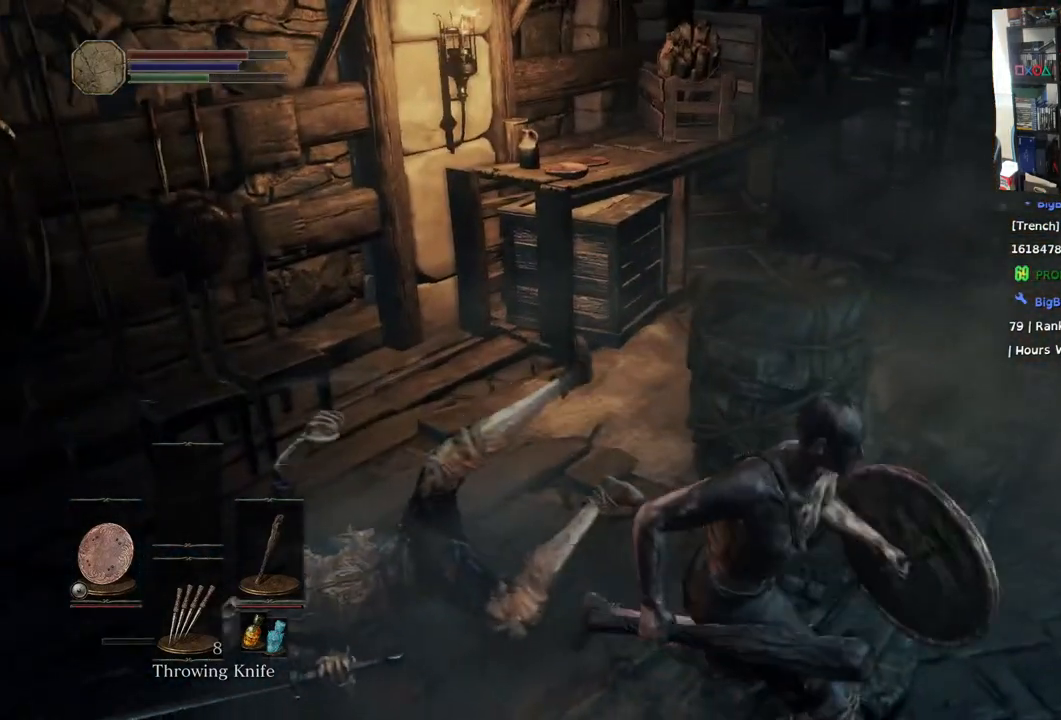
{"buttons": [], "left_stick": "up", "right_stick": "left", "events": [[67, "left_stick", "up-right"], [200, "left_stick", "up"]]}
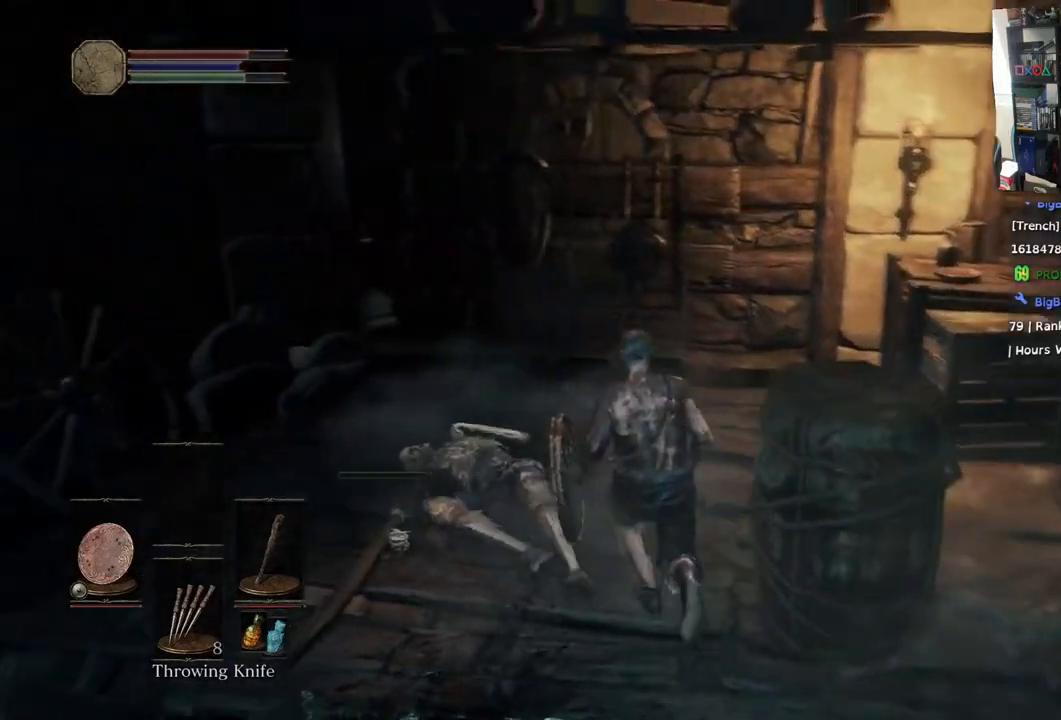
{"buttons": [], "left_stick": "left", "right_stick": "left", "events": [[167, "left_stick", "up-left"], [333, "left_stick", "left"]]}
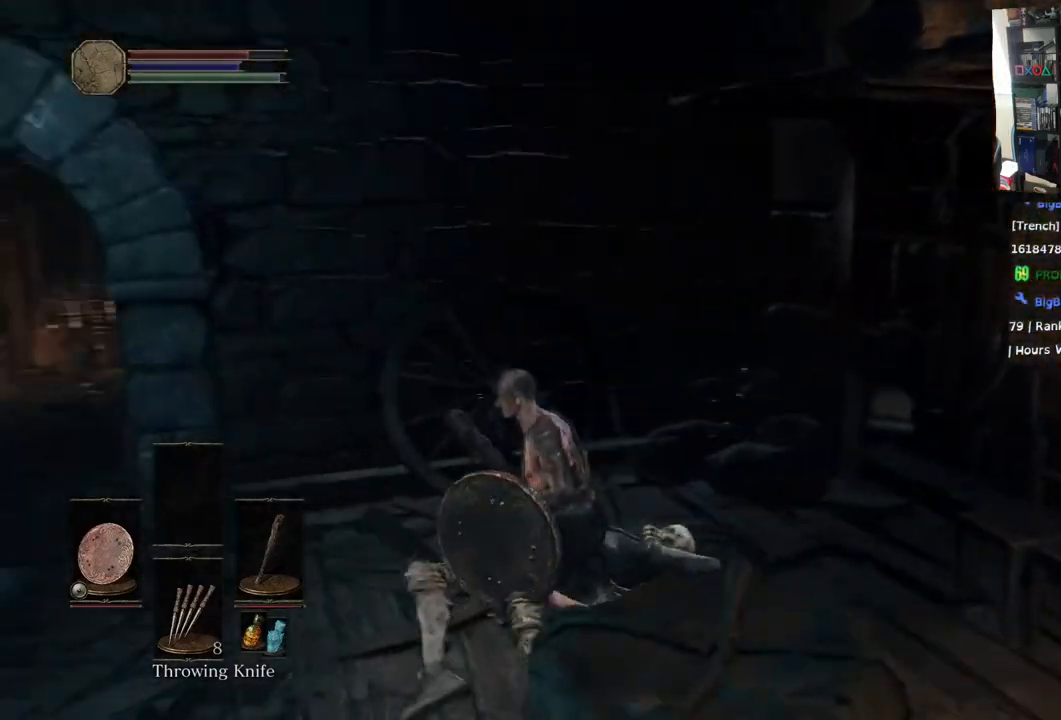
{"buttons": [], "left_stick": "up-left", "right_stick": "center", "events": [[150, "left_stick", "up-left"], [467, "right_stick", "center"]]}
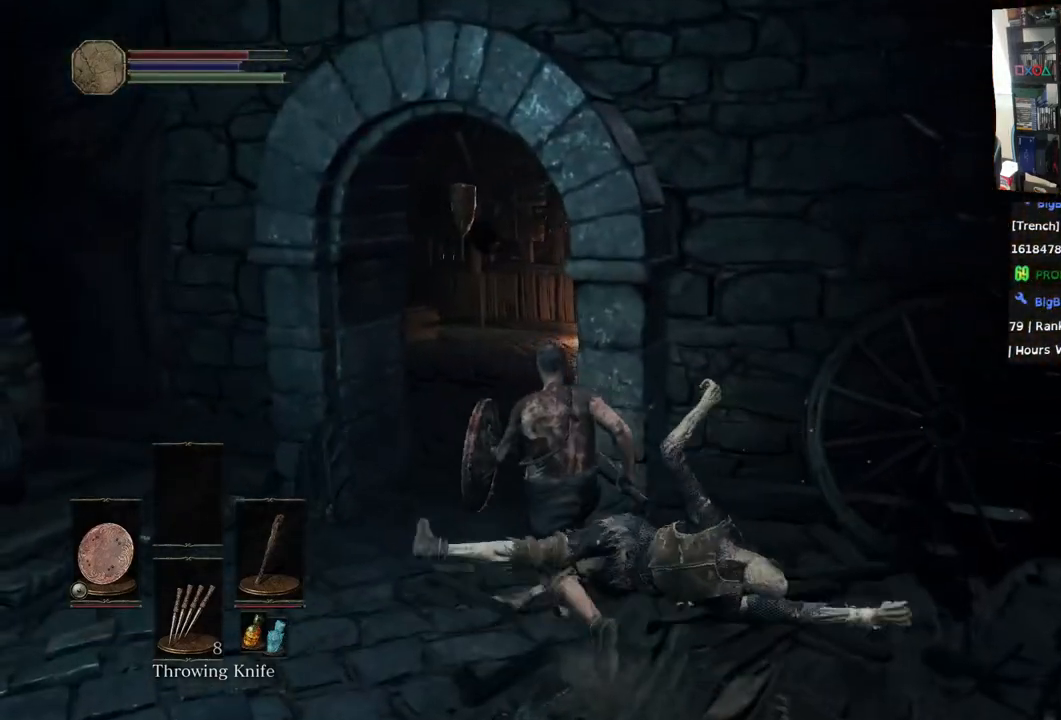
{"buttons": [], "left_stick": "up", "right_stick": "right", "events": [[267, "right_stick", "right"], [350, "left_stick", "up"]]}
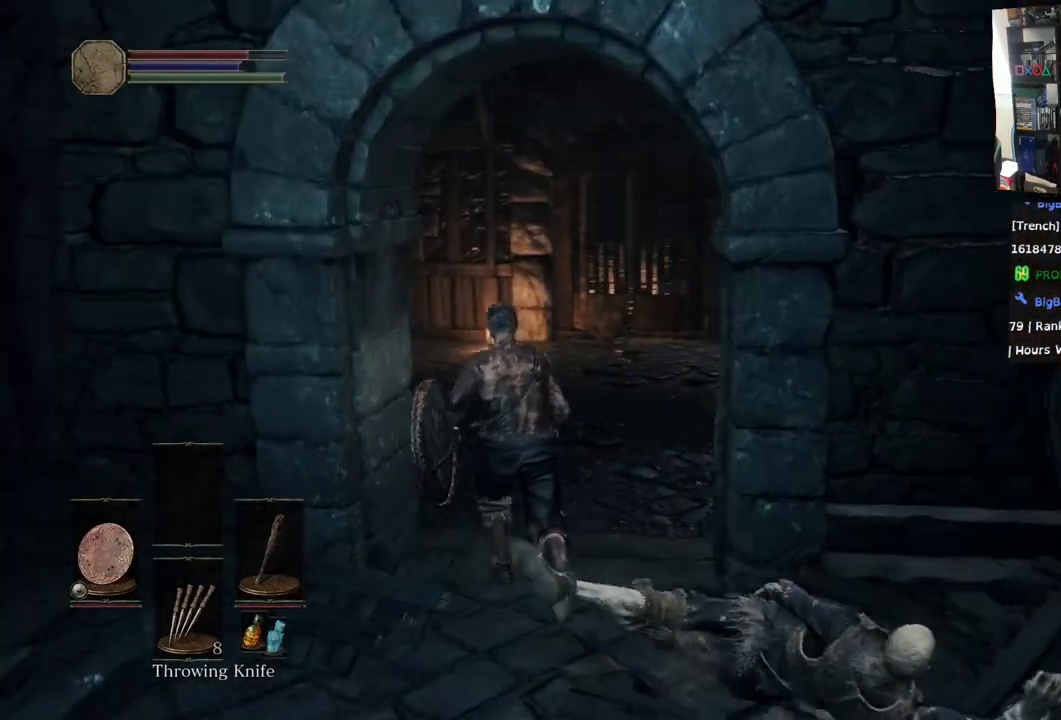
{"buttons": [], "left_stick": "up", "right_stick": "left", "events": [[317, "right_stick", "left"]]}
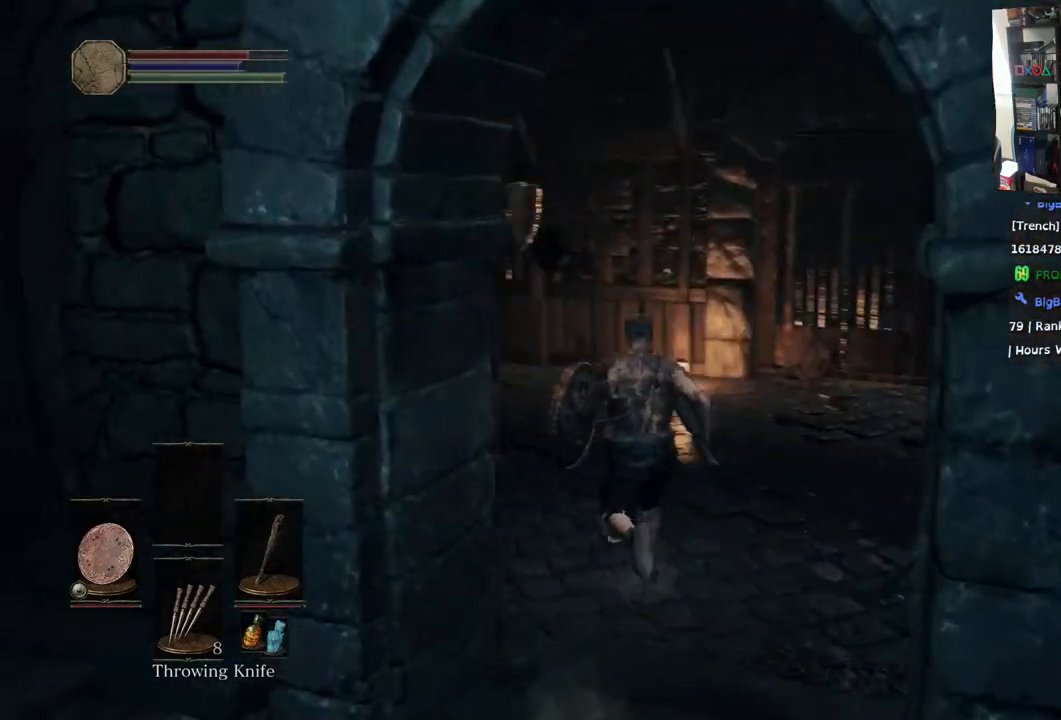
{"buttons": [], "left_stick": "up", "right_stick": "right", "events": [[233, "right_stick", "center"], [383, "right_stick", "right"]]}
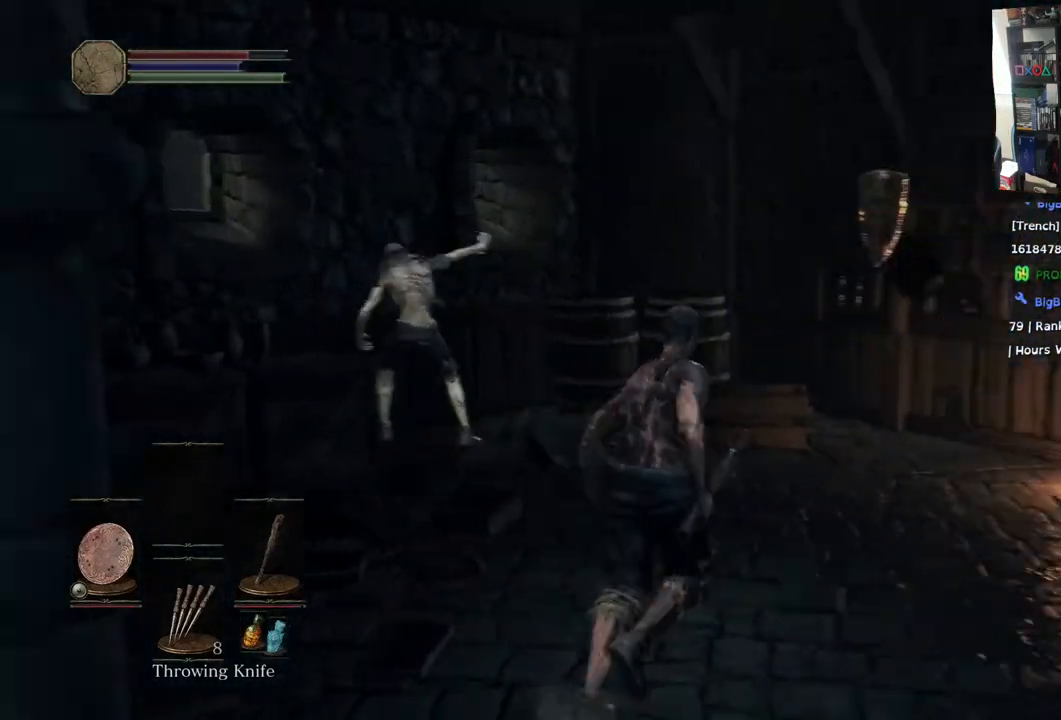
{"buttons": [], "left_stick": "center", "right_stick": "left", "events": [[50, "right_stick", "center"], [100, "right_stick", "left"], [300, "left_stick", "center"], [333, "right_stick", "center"], [350, "R3", "down"], [483, "R3", "up"], [483, "right_stick", "left"]]}
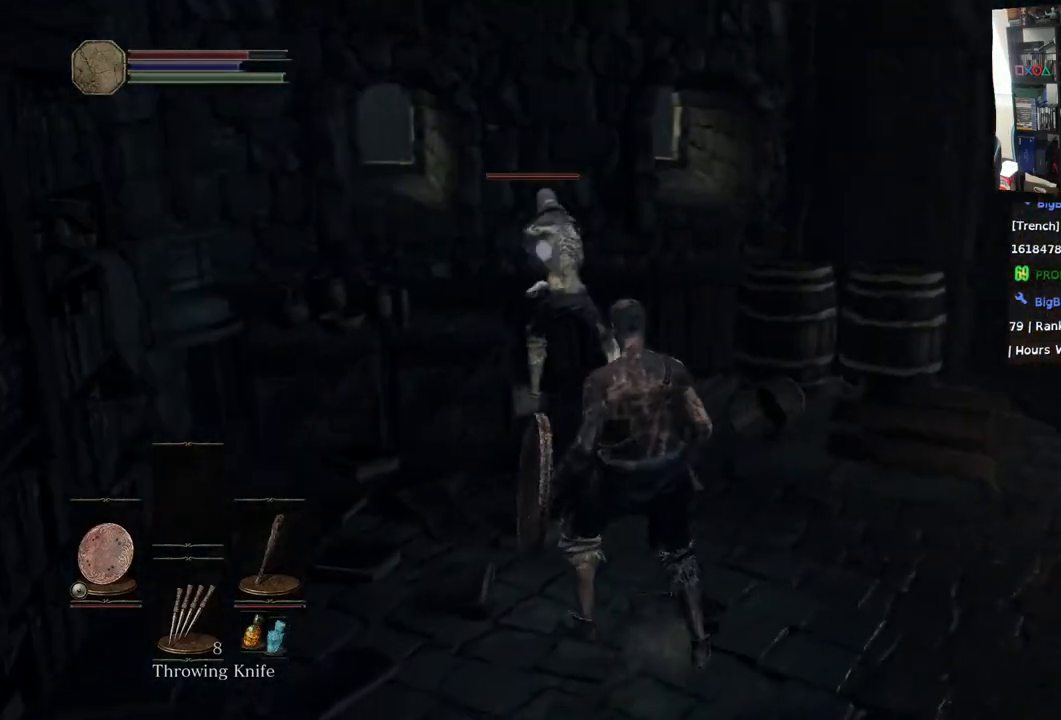
{"buttons": ["R1"], "left_stick": "up", "right_stick": "left", "events": [[33, "left_stick", "up"], [500, "R1", "down"]]}
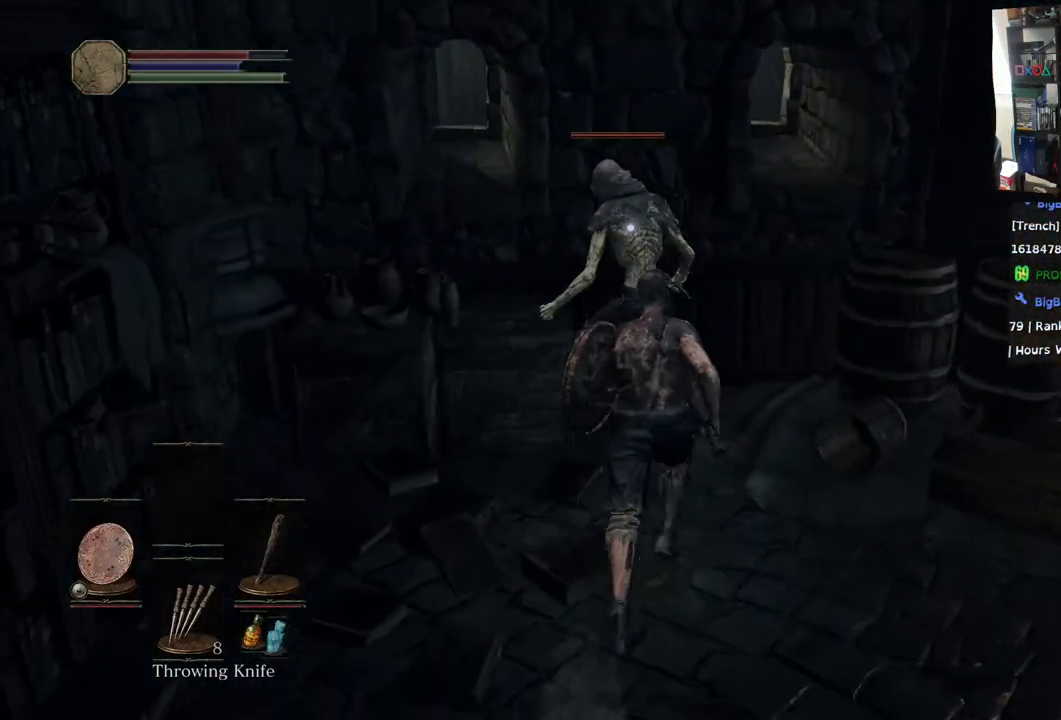
{"buttons": ["R1"], "left_stick": "center", "right_stick": "center", "events": [[133, "R1", "up"], [133, "right_stick", "center"], [217, "R1", "down"], [367, "R1", "up"], [450, "R1", "down"], [450, "left_stick", "center"]]}
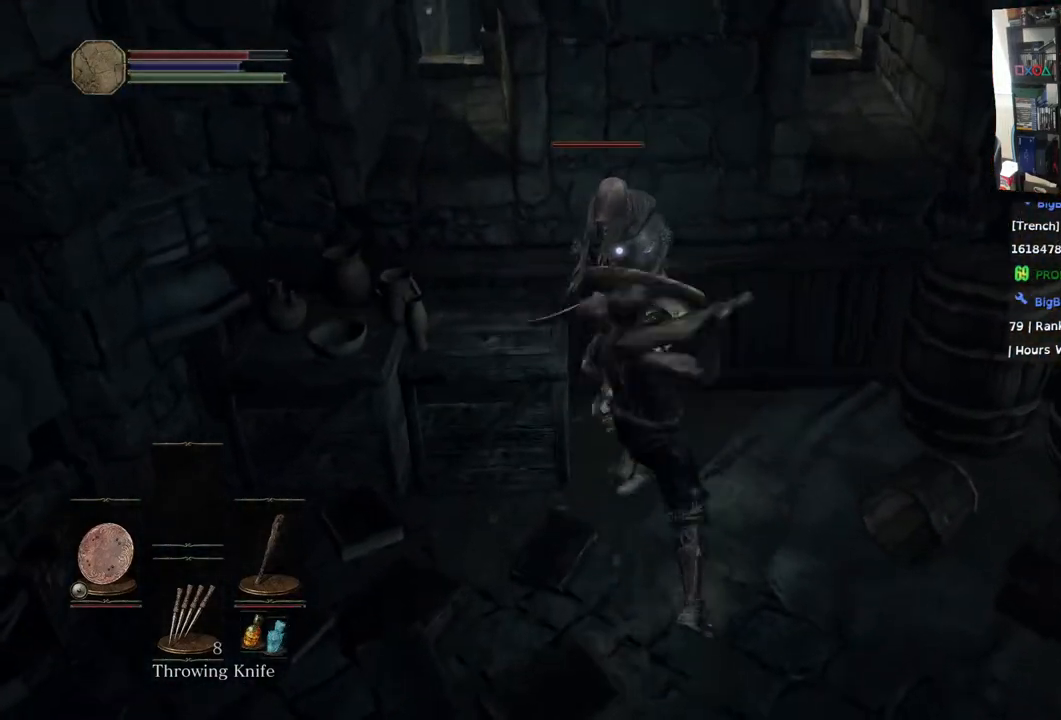
{"buttons": ["R1"], "left_stick": "center", "right_stick": "center", "events": [[117, "R1", "up"], [183, "R1", "down"], [350, "R1", "up"], [433, "R1", "down"]]}
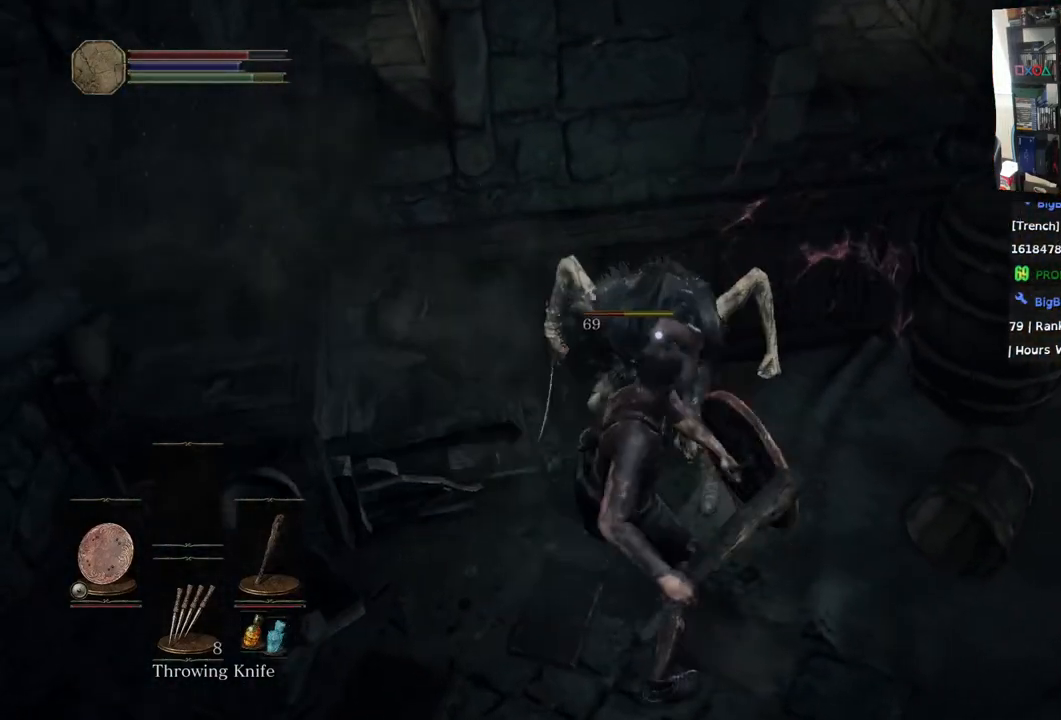
{"buttons": ["R1"], "left_stick": "center", "right_stick": "center", "events": [[100, "R1", "up"], [167, "R1", "down"], [317, "R1", "up"], [400, "R1", "down"]]}
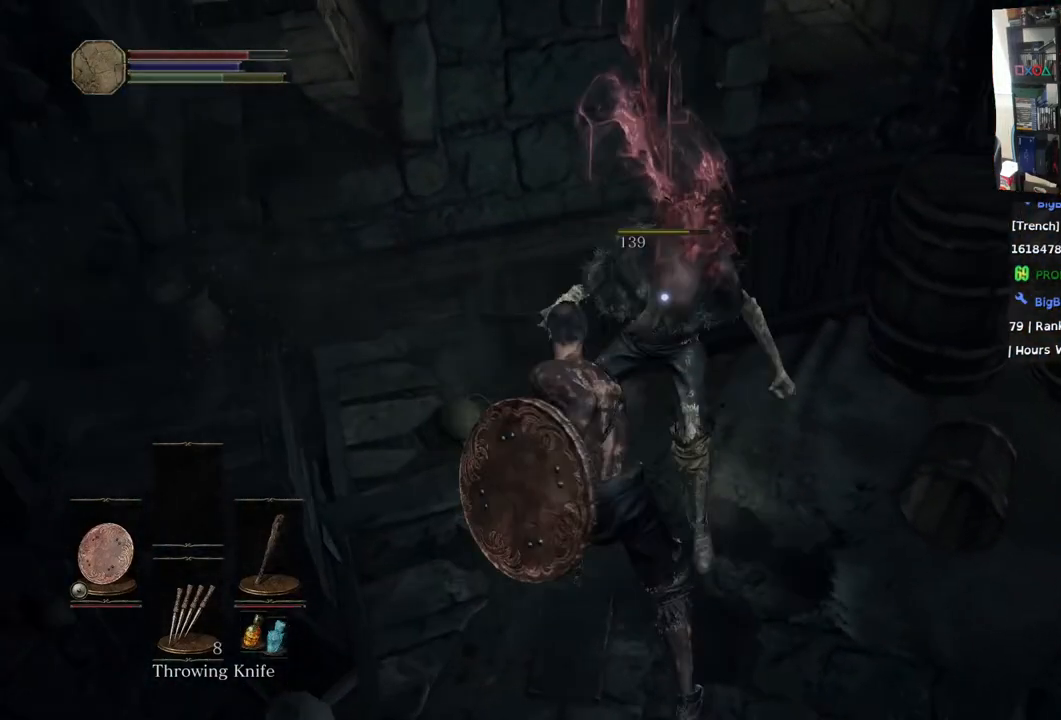
{"buttons": [], "left_stick": "center", "right_stick": "center", "events": [[67, "R1", "up"], [117, "R1", "down"], [300, "R1", "up"]]}
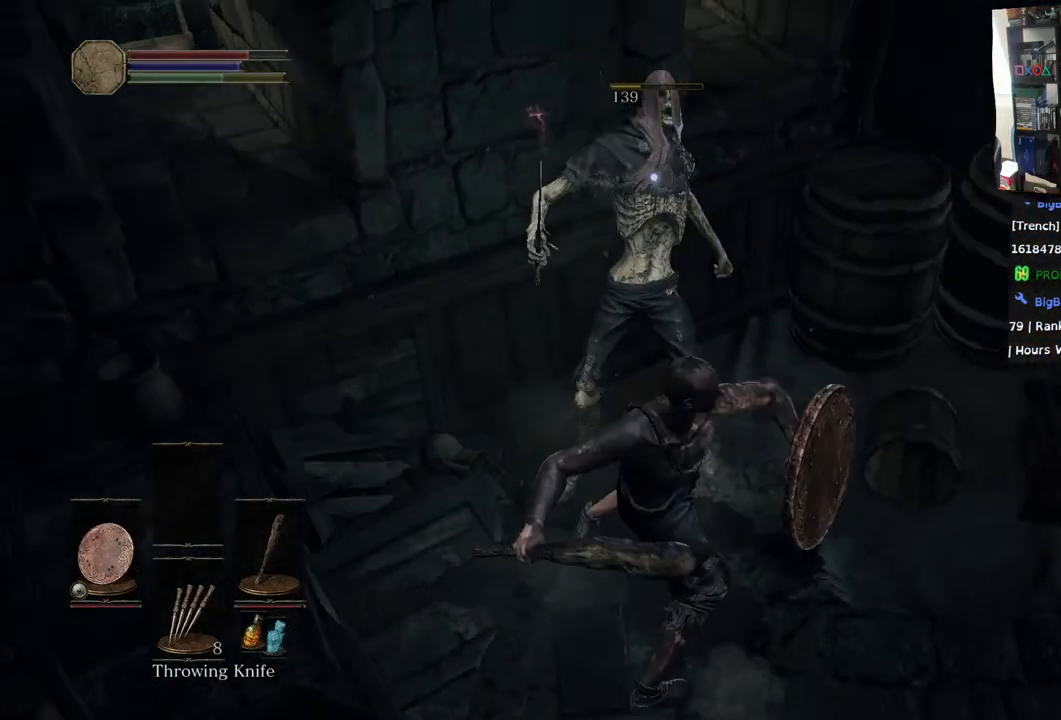
{"buttons": [], "left_stick": "right", "right_stick": "right", "events": [[383, "right_stick", "right"], [483, "left_stick", "right"]]}
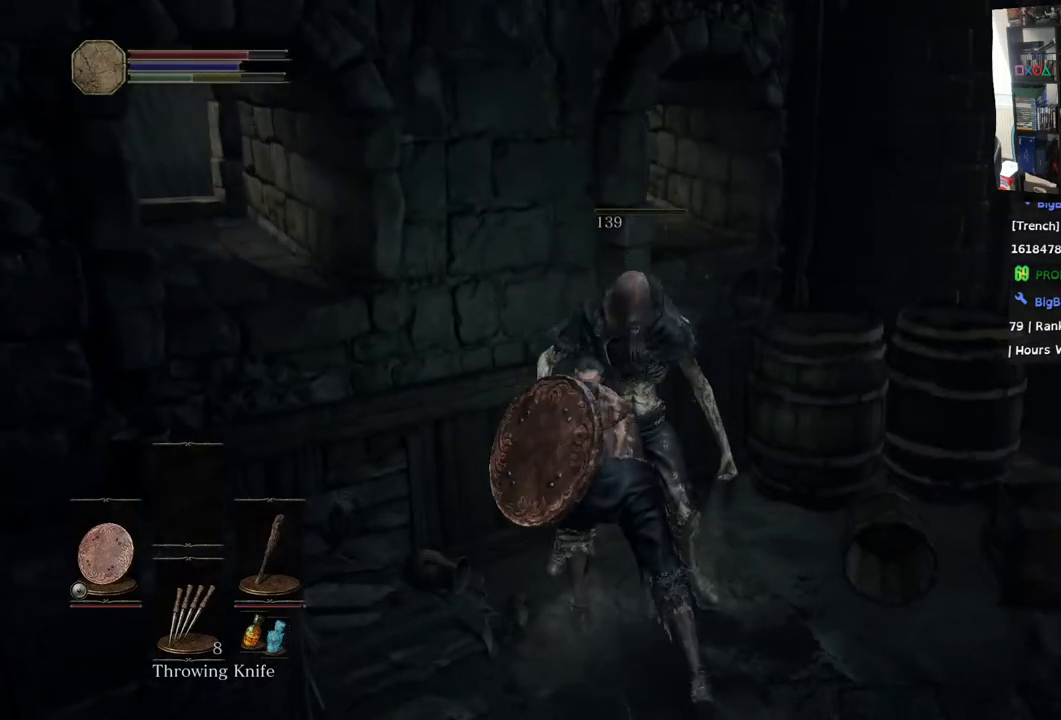
{"buttons": [], "left_stick": "down-right", "right_stick": "right", "events": [[167, "right_stick", "center"], [317, "left_stick", "down-right"], [367, "right_stick", "right"]]}
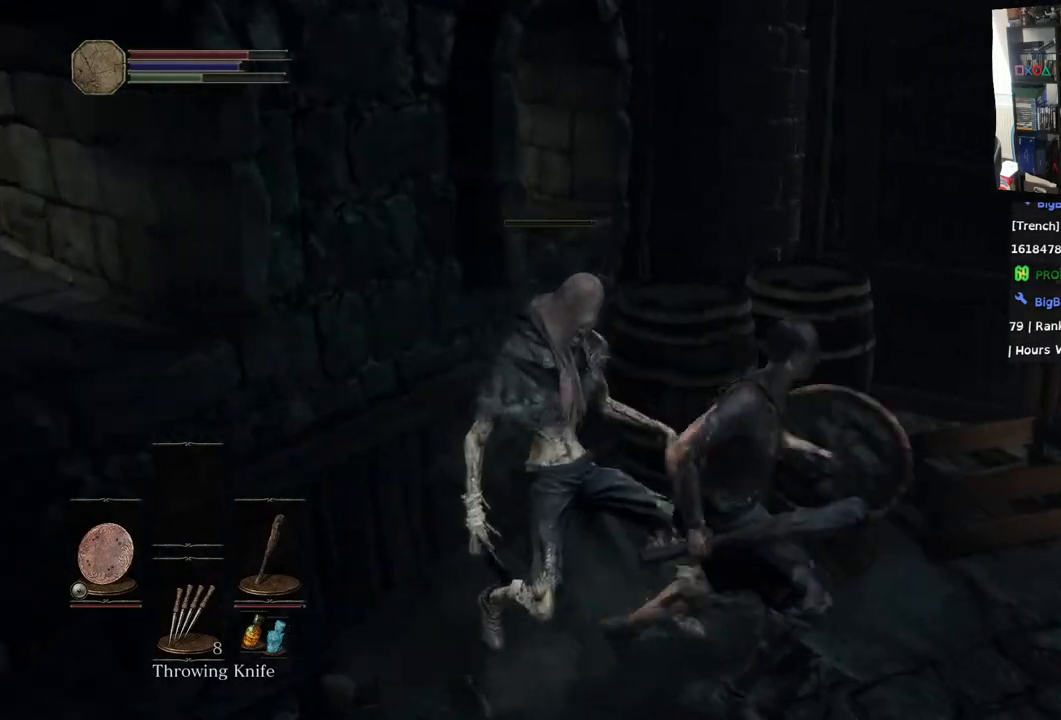
{"buttons": [], "left_stick": "down", "right_stick": "right", "events": [[200, "left_stick", "down"]]}
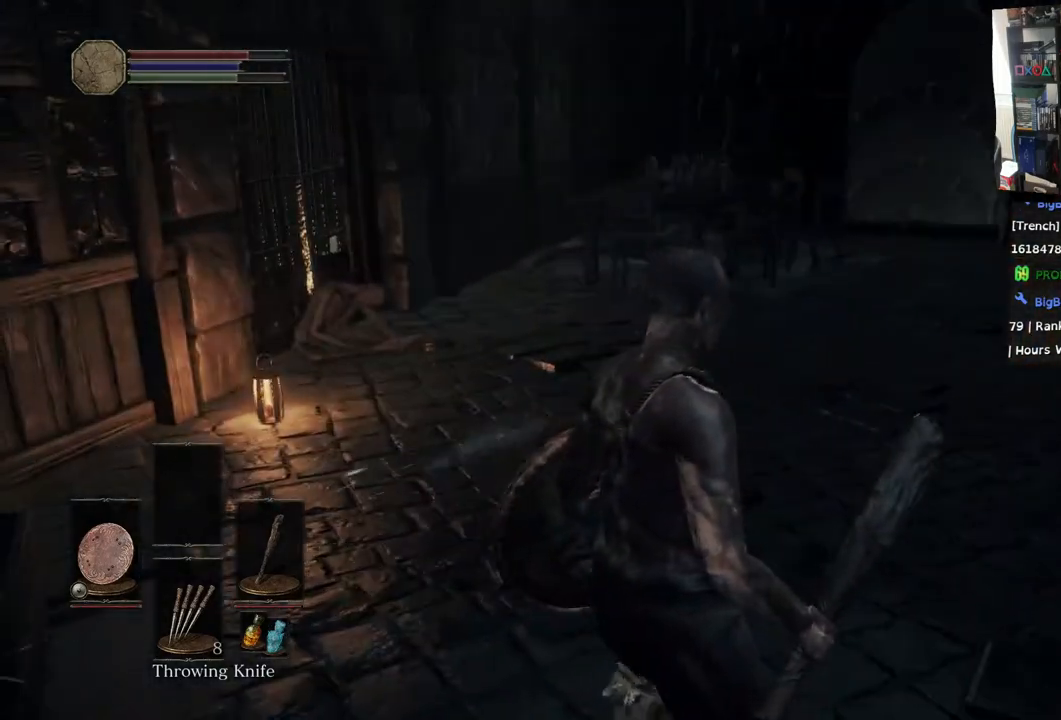
{"buttons": [], "left_stick": "down-left", "right_stick": "left", "events": [[100, "left_stick", "center"], [167, "right_stick", "center"], [283, "right_stick", "left"], [333, "left_stick", "down-left"]]}
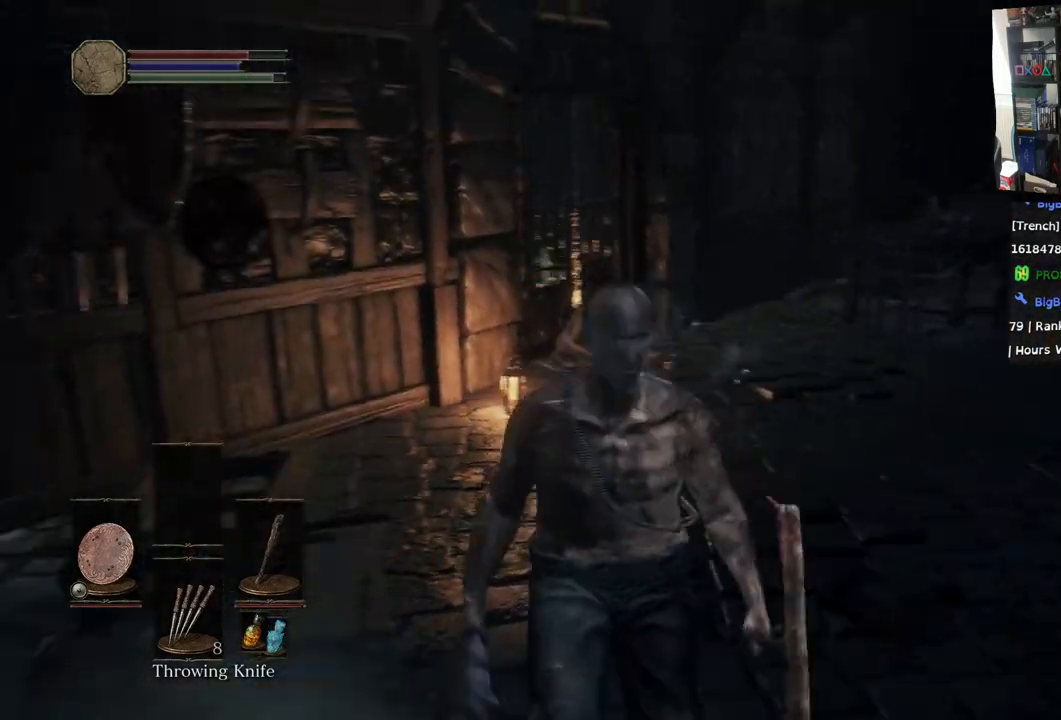
{"buttons": [], "left_stick": "right", "right_stick": "right", "events": [[50, "left_stick", "left"], [217, "right_stick", "center"], [267, "left_stick", "up-right"], [350, "right_stick", "right"], [417, "left_stick", "right"]]}
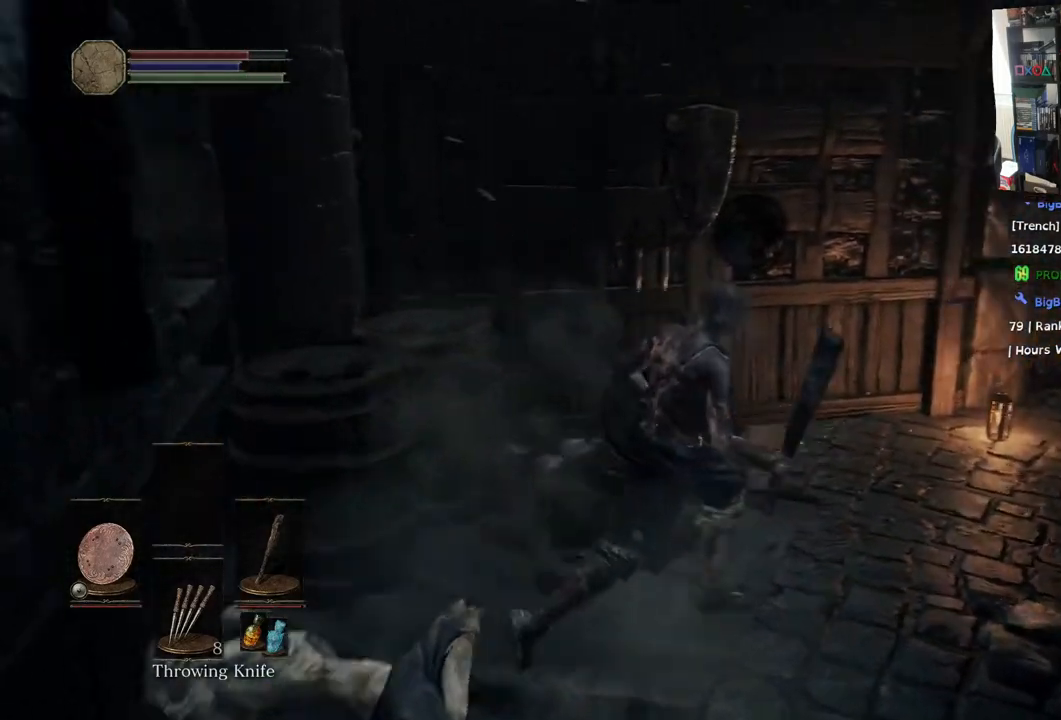
{"buttons": ["CIRCLE"], "left_stick": "up-right", "right_stick": "right", "events": [[233, "left_stick", "up-right"], [433, "CIRCLE", "down"]]}
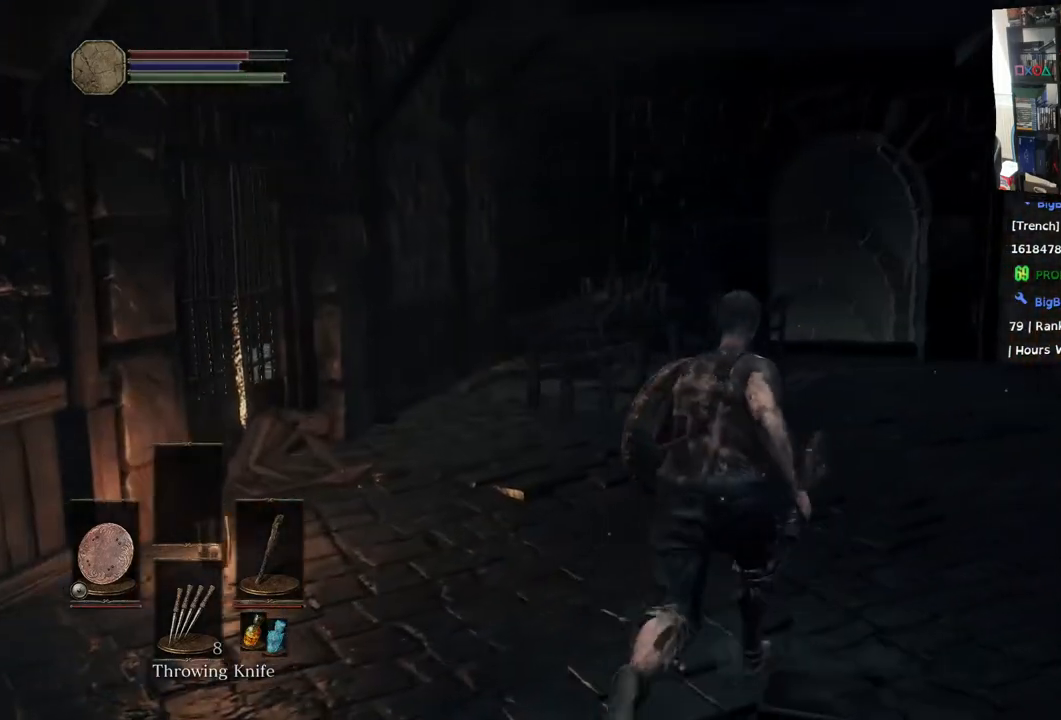
{"buttons": ["CIRCLE"], "left_stick": "up-right", "right_stick": "right", "events": []}
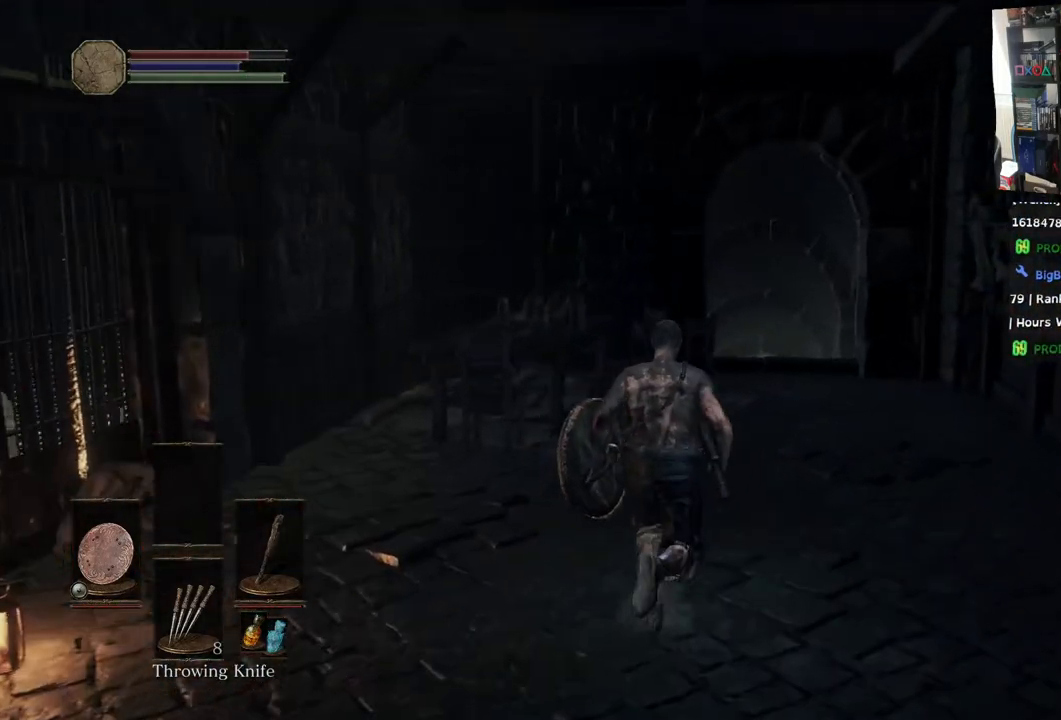
{"buttons": ["CIRCLE"], "left_stick": "up", "right_stick": "right", "events": [[500, "left_stick", "up"]]}
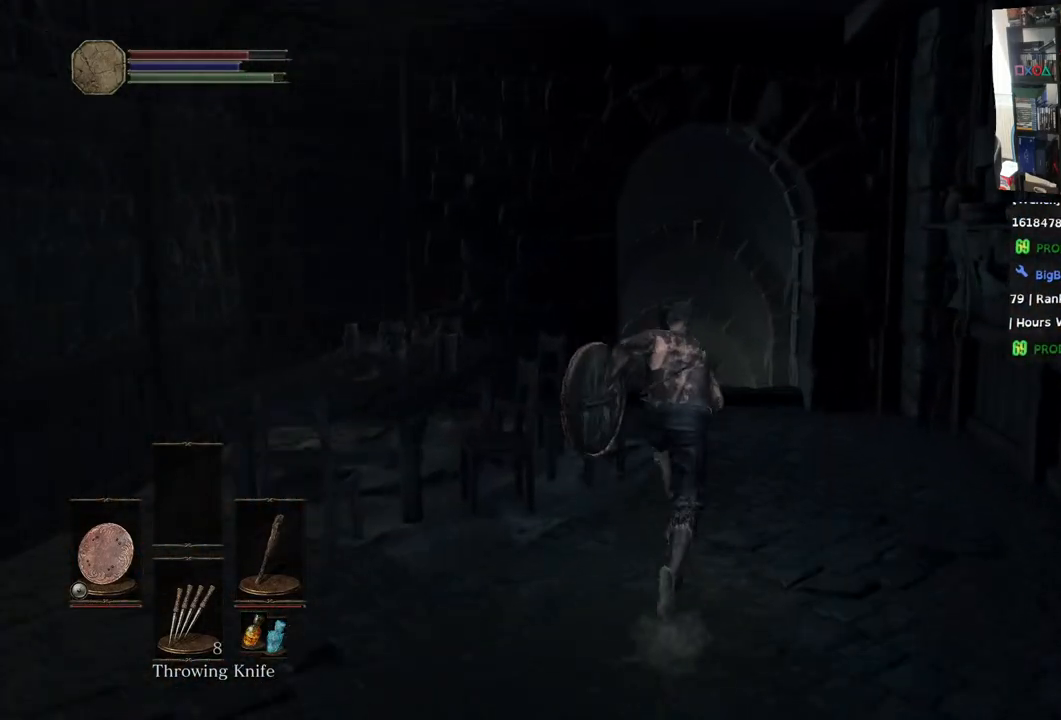
{"buttons": ["CIRCLE"], "left_stick": "up", "right_stick": "center", "events": [[33, "right_stick", "center"]]}
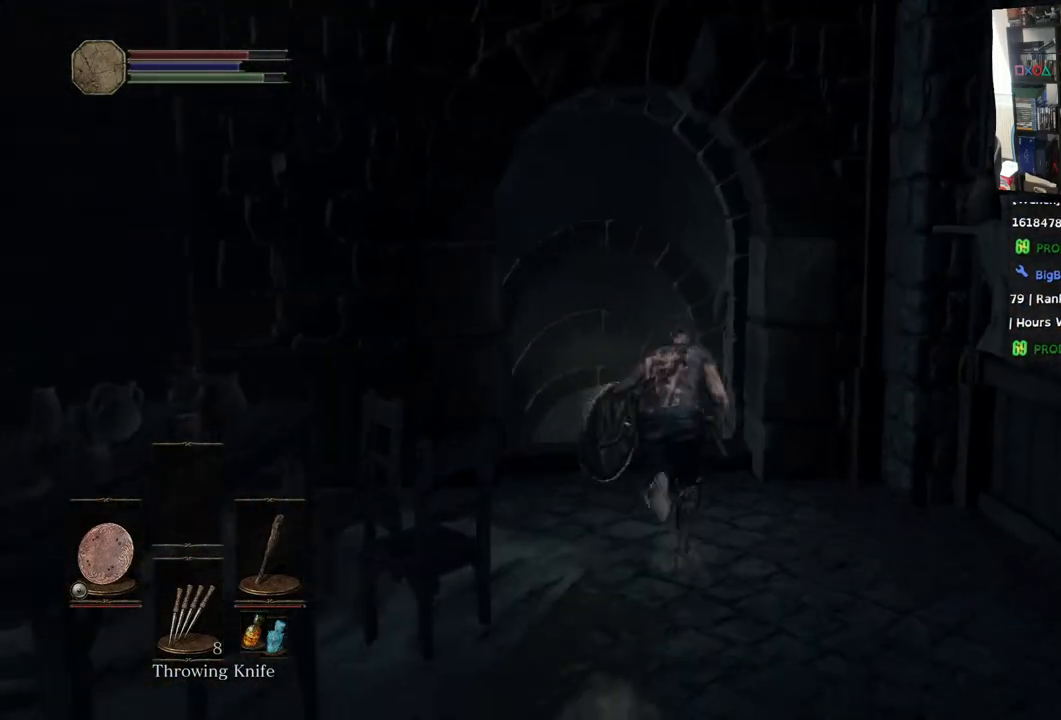
{"buttons": ["CIRCLE"], "left_stick": "up", "right_stick": "center", "events": []}
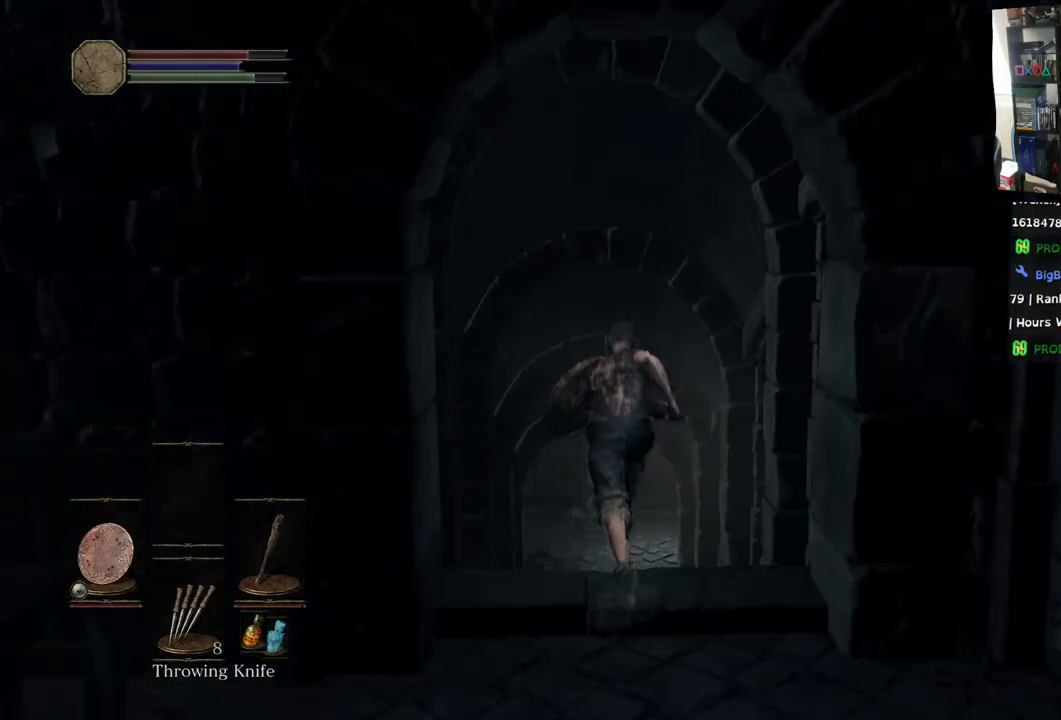
{"buttons": ["CIRCLE"], "left_stick": "up", "right_stick": "center", "events": []}
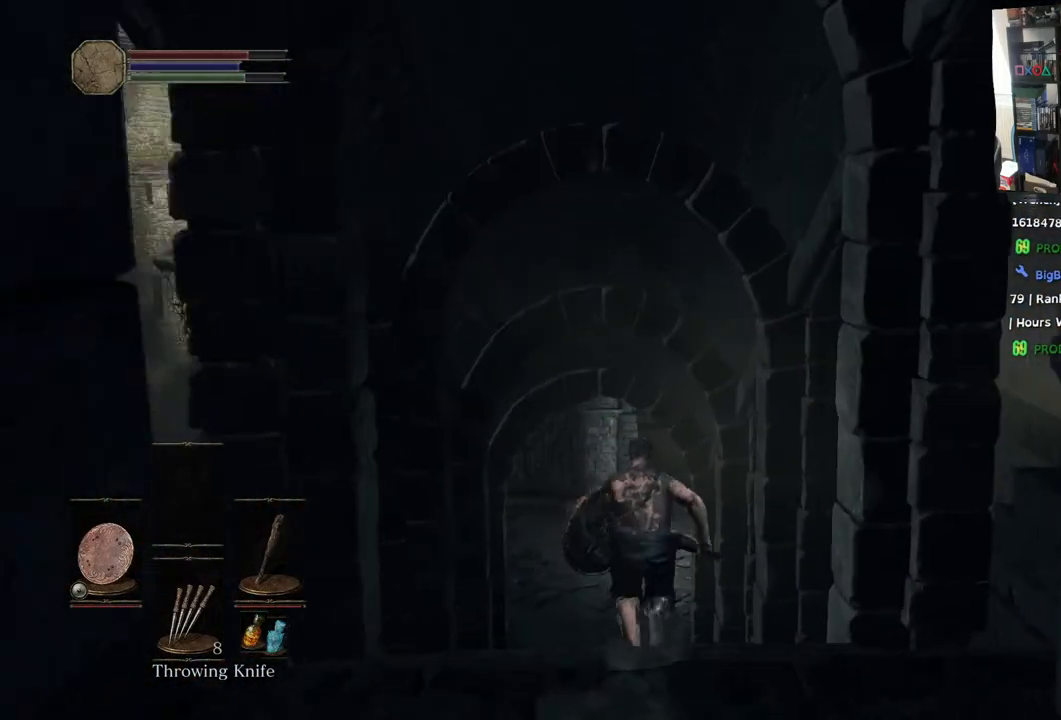
{"buttons": ["CIRCLE"], "left_stick": "up", "right_stick": "center", "events": []}